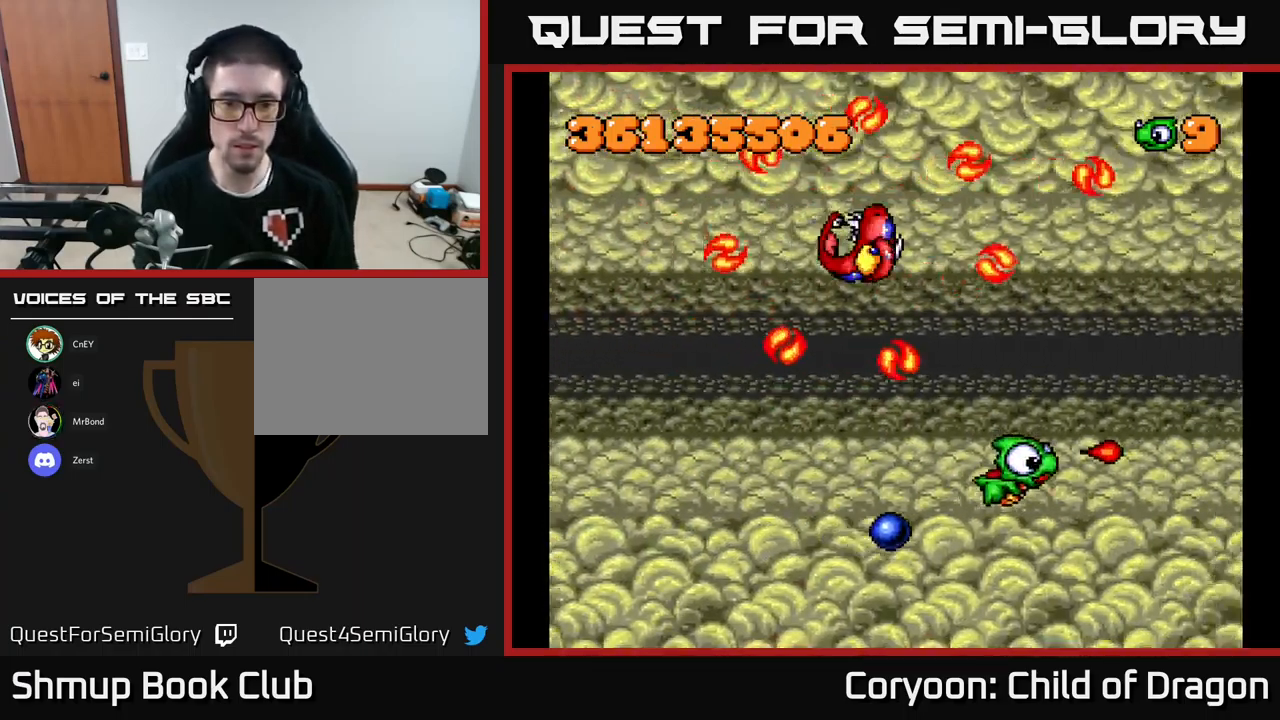
Gameplay with a controller (Xbox layout); each line is a JSON object with the inputs held at the frame after it. "events" lists button and stick changes between this image and that frame as [ms after this image, input, new state], when the widget could be followed in between. Not read: right_stick.
{"buttons": ["X", "DPAD_LEFT"], "left_stick": "center", "events": [[233, "DPAD_LEFT", "down"], [367, "DPAD_DOWN", "up"]]}
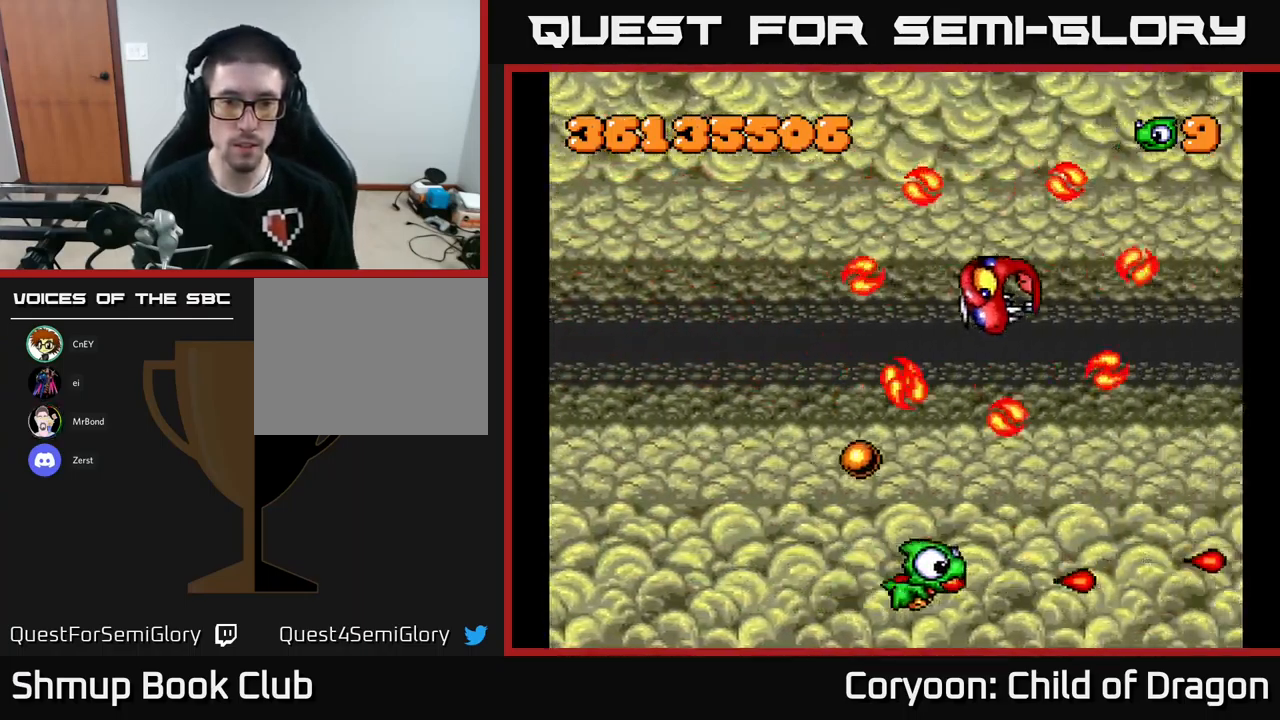
{"buttons": ["X", "DPAD_LEFT"], "left_stick": "center", "events": []}
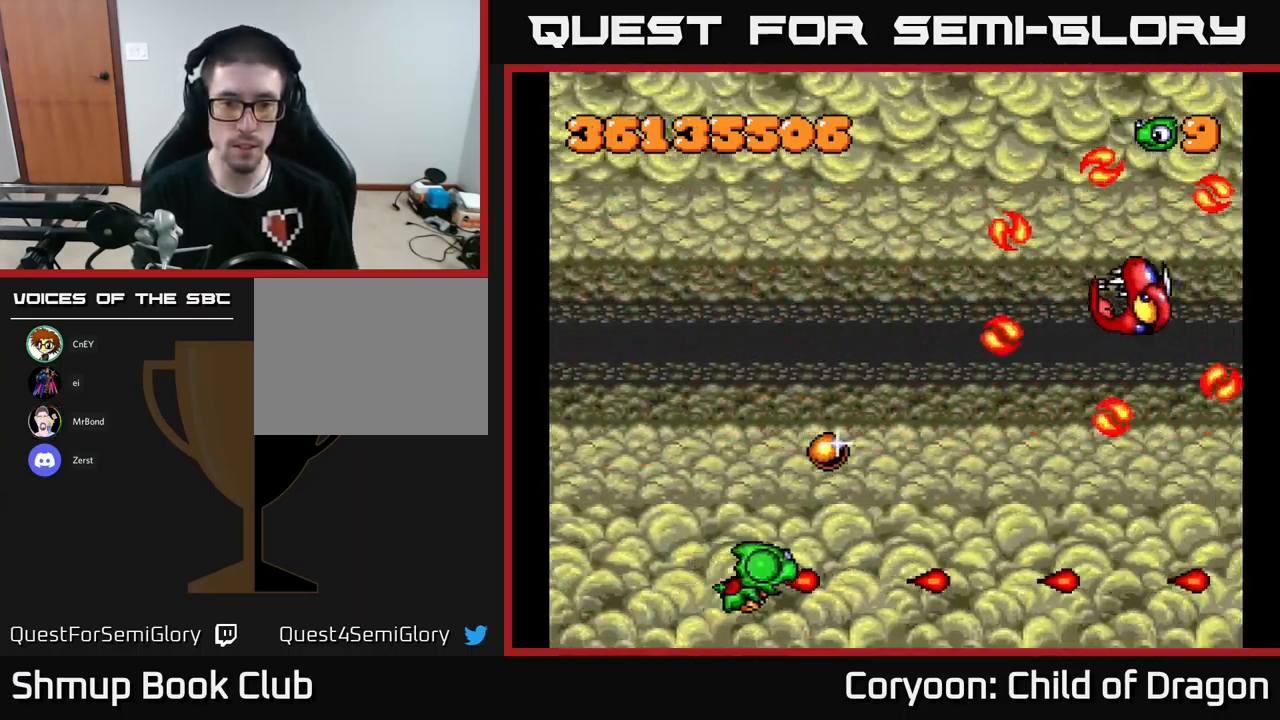
{"buttons": ["X"], "left_stick": "center", "events": [[217, "DPAD_LEFT", "up"], [267, "DPAD_RIGHT", "down"], [317, "DPAD_DOWN", "down"], [350, "DPAD_DOWN", "up"], [367, "DPAD_RIGHT", "up"]]}
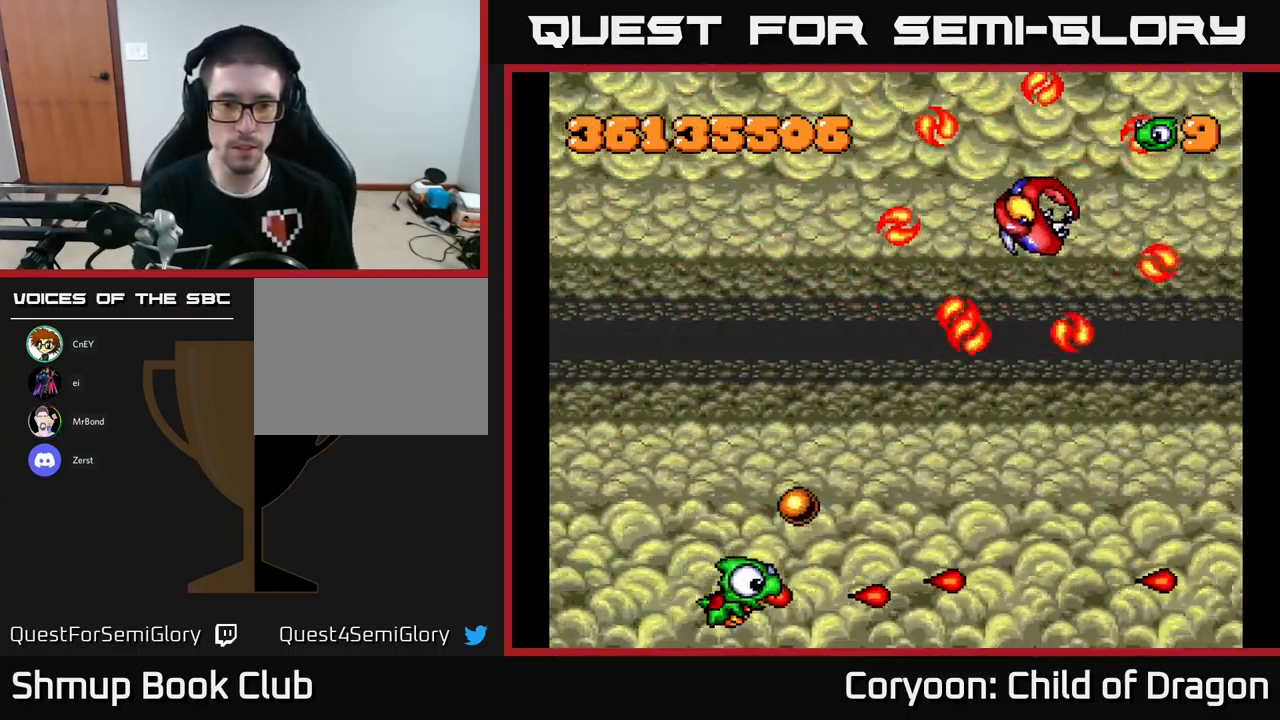
{"buttons": ["X", "DPAD_UP"], "left_stick": "center", "events": [[267, "DPAD_LEFT", "down"], [333, "DPAD_LEFT", "up"], [333, "DPAD_UP", "down"], [350, "DPAD_RIGHT", "down"], [433, "DPAD_RIGHT", "up"]]}
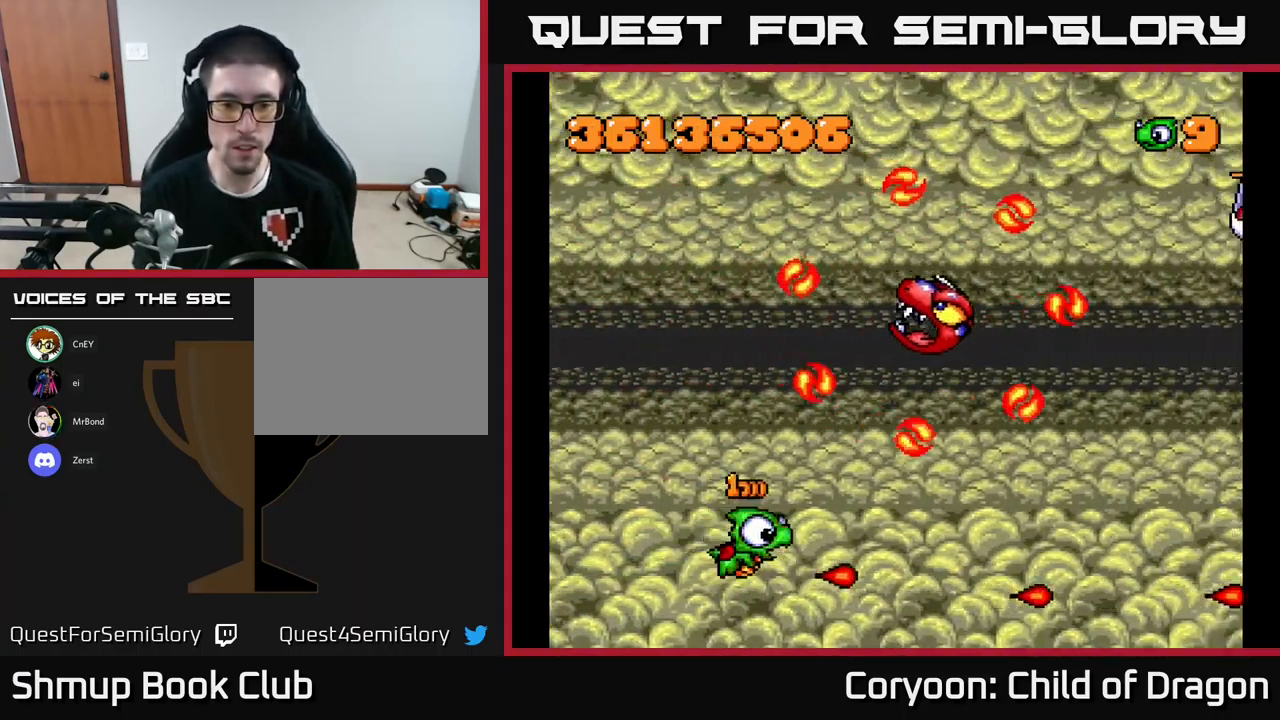
{"buttons": ["X", "DPAD_UP", "DPAD_LEFT"], "left_stick": "center", "events": [[17, "DPAD_LEFT", "down"], [267, "DPAD_LEFT", "up"], [500, "DPAD_LEFT", "down"]]}
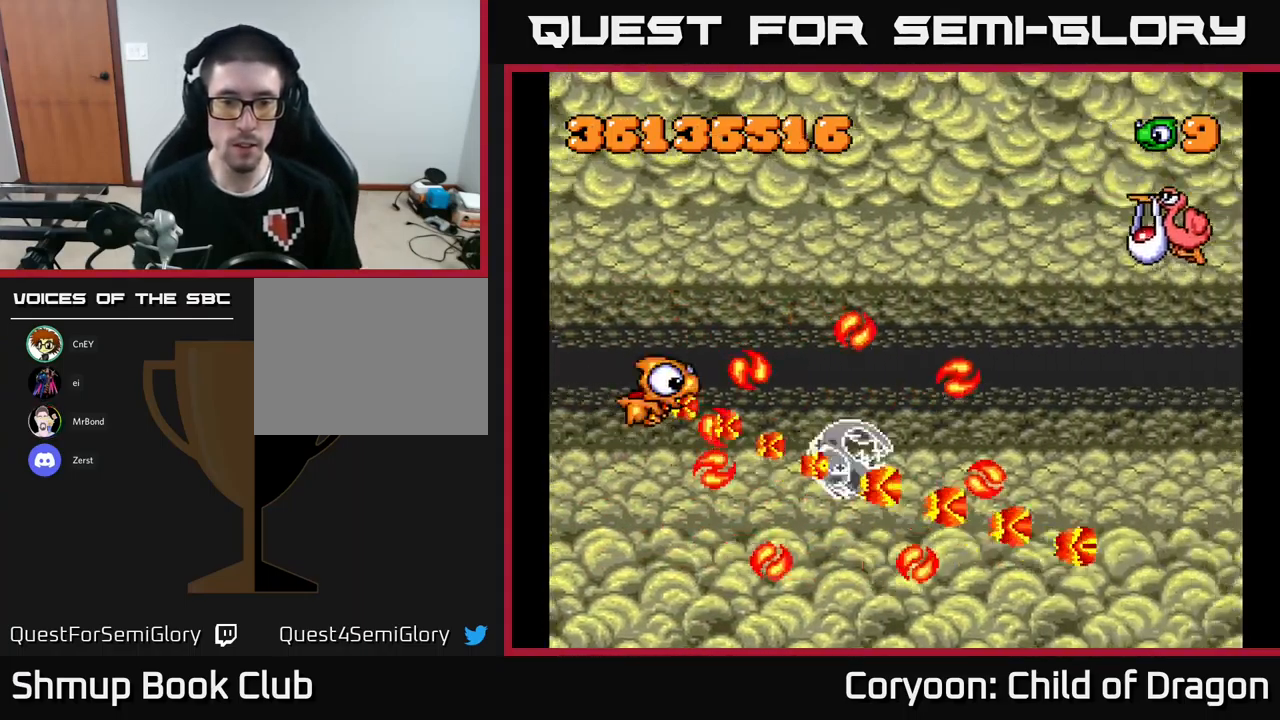
{"buttons": ["X", "DPAD_UP", "DPAD_RIGHT"], "left_stick": "center", "events": [[183, "DPAD_LEFT", "up"], [333, "DPAD_RIGHT", "down"]]}
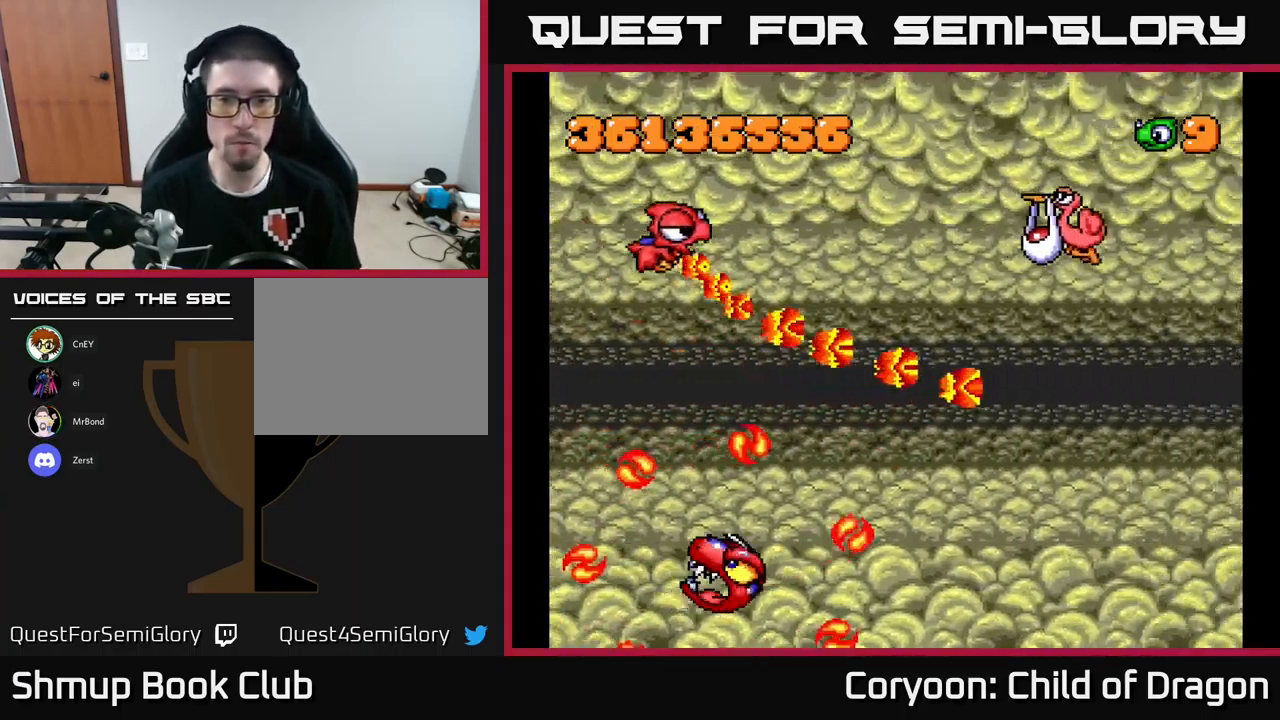
{"buttons": ["X", "DPAD_RIGHT"], "left_stick": "center", "events": [[117, "DPAD_UP", "up"]]}
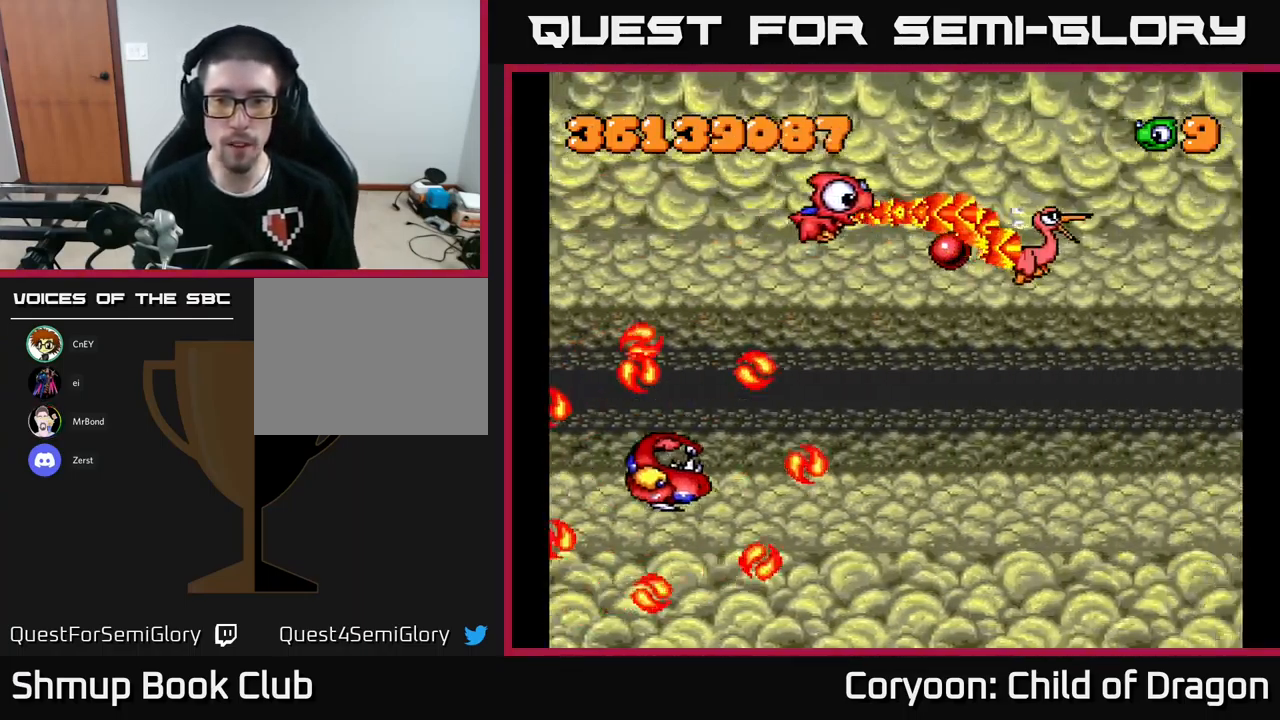
{"buttons": ["X", "DPAD_DOWN", "DPAD_RIGHT"], "left_stick": "center", "events": [[317, "DPAD_DOWN", "down"]]}
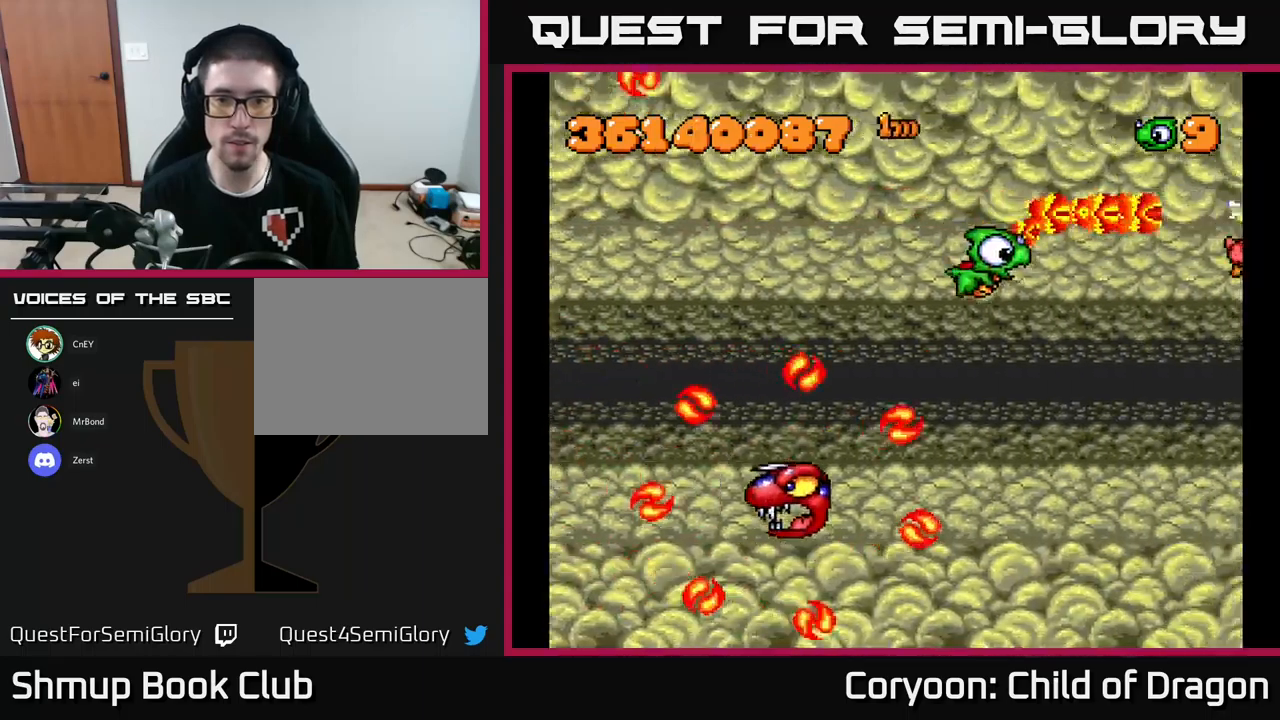
{"buttons": ["X", "DPAD_UP", "DPAD_LEFT"], "left_stick": "center", "events": [[134, "DPAD_DOWN", "up"], [134, "DPAD_RIGHT", "up"], [184, "DPAD_UP", "down"], [284, "DPAD_LEFT", "down"]]}
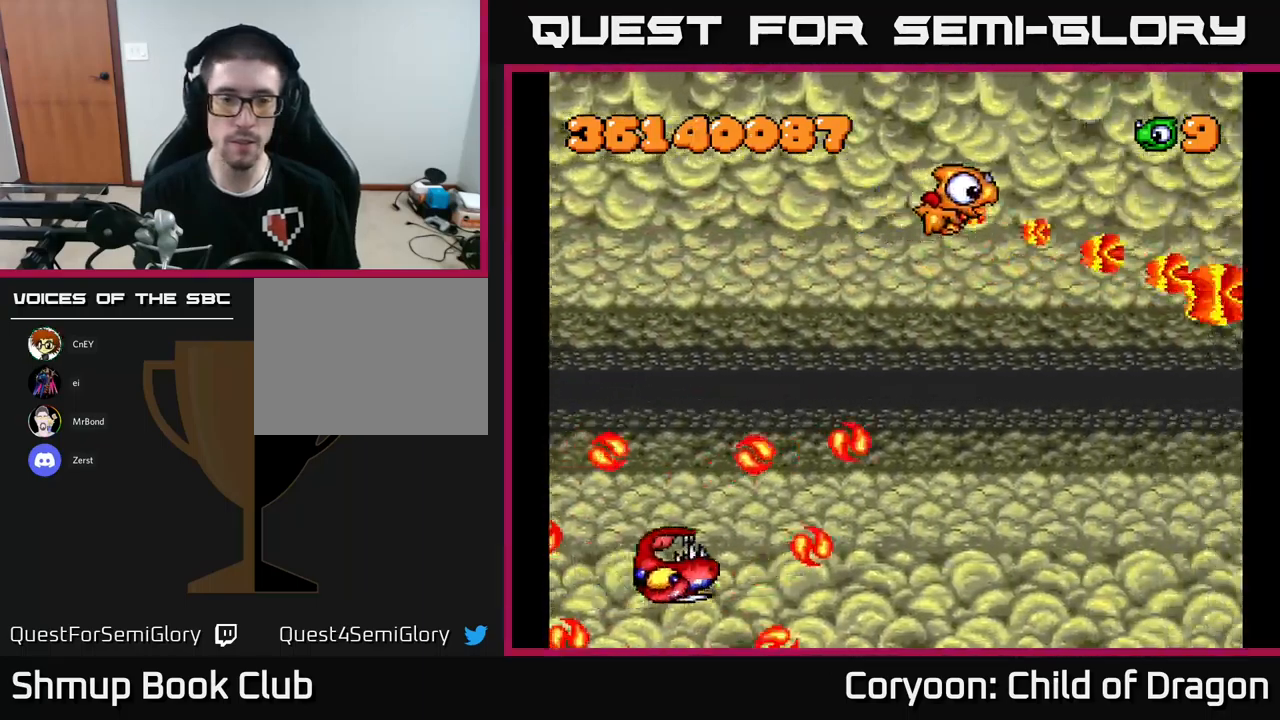
{"buttons": ["X", "DPAD_DOWN", "DPAD_RIGHT"], "left_stick": "center", "events": [[200, "DPAD_UP", "up"], [317, "DPAD_LEFT", "up"], [350, "DPAD_RIGHT", "down"], [500, "DPAD_DOWN", "down"]]}
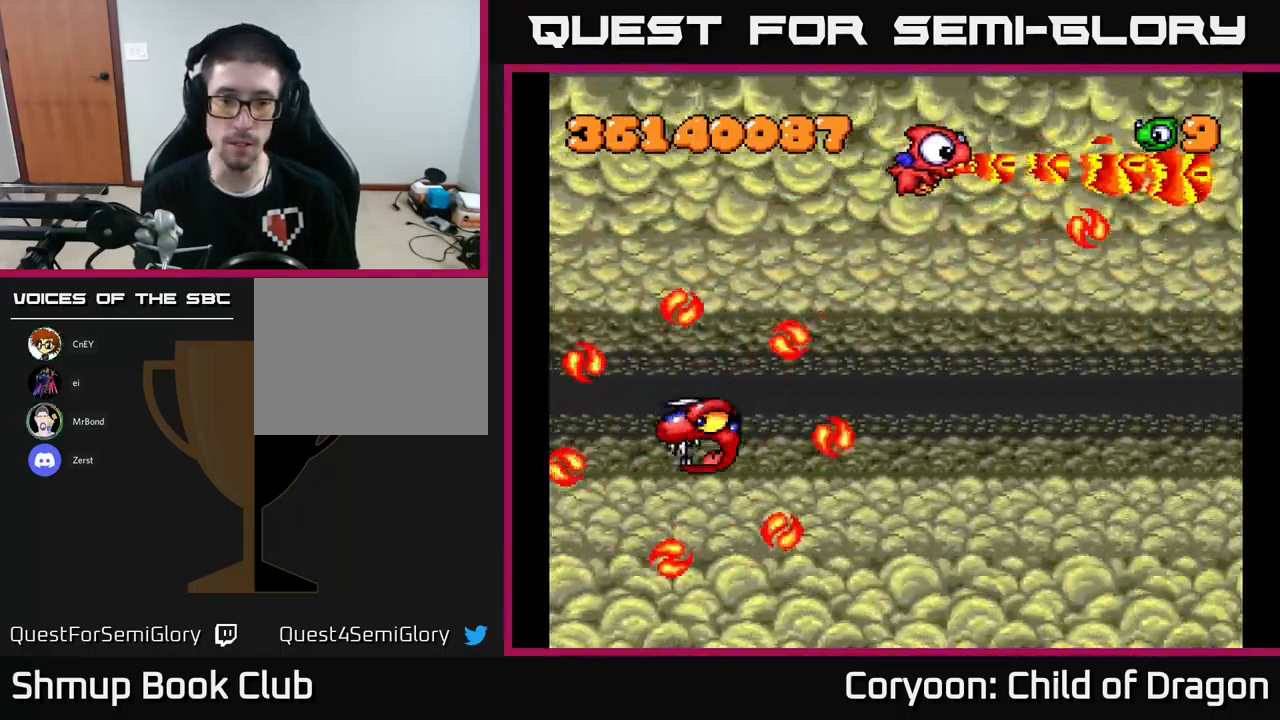
{"buttons": ["X", "DPAD_DOWN", "DPAD_RIGHT"], "left_stick": "center", "events": []}
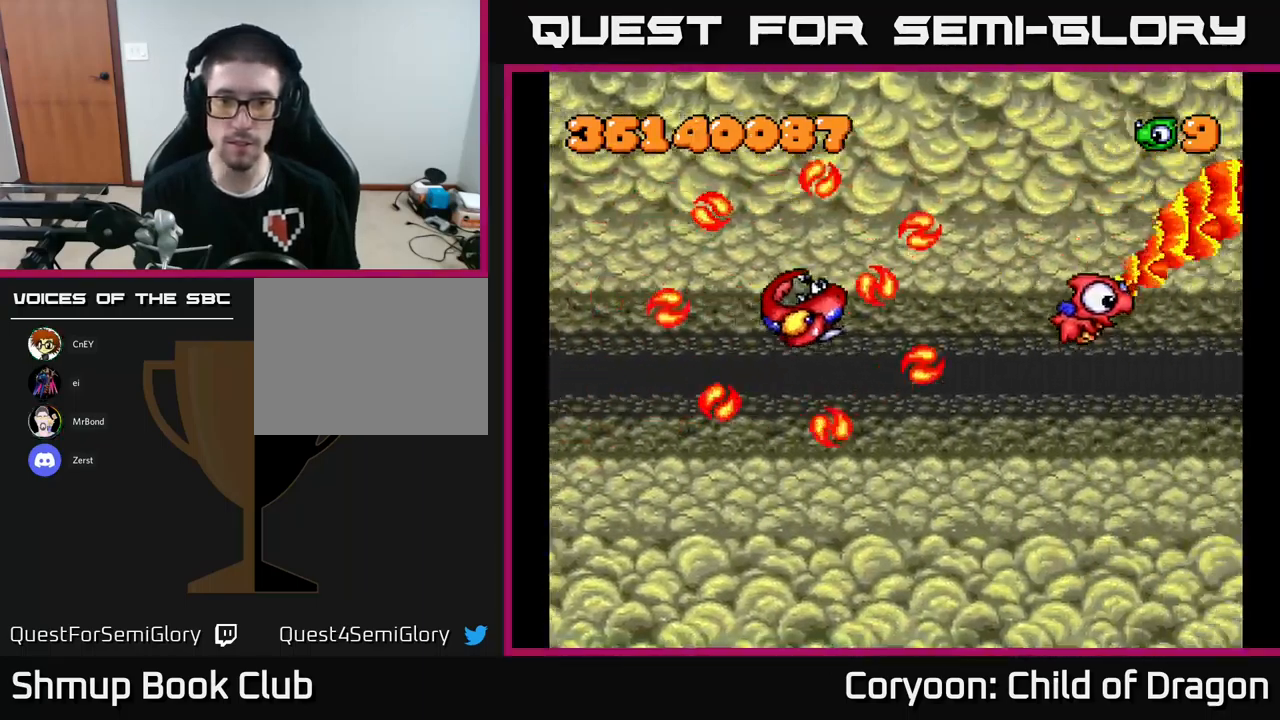
{"buttons": ["X", "DPAD_DOWN", "DPAD_LEFT"], "left_stick": "center", "events": [[67, "DPAD_RIGHT", "up"], [317, "DPAD_LEFT", "down"]]}
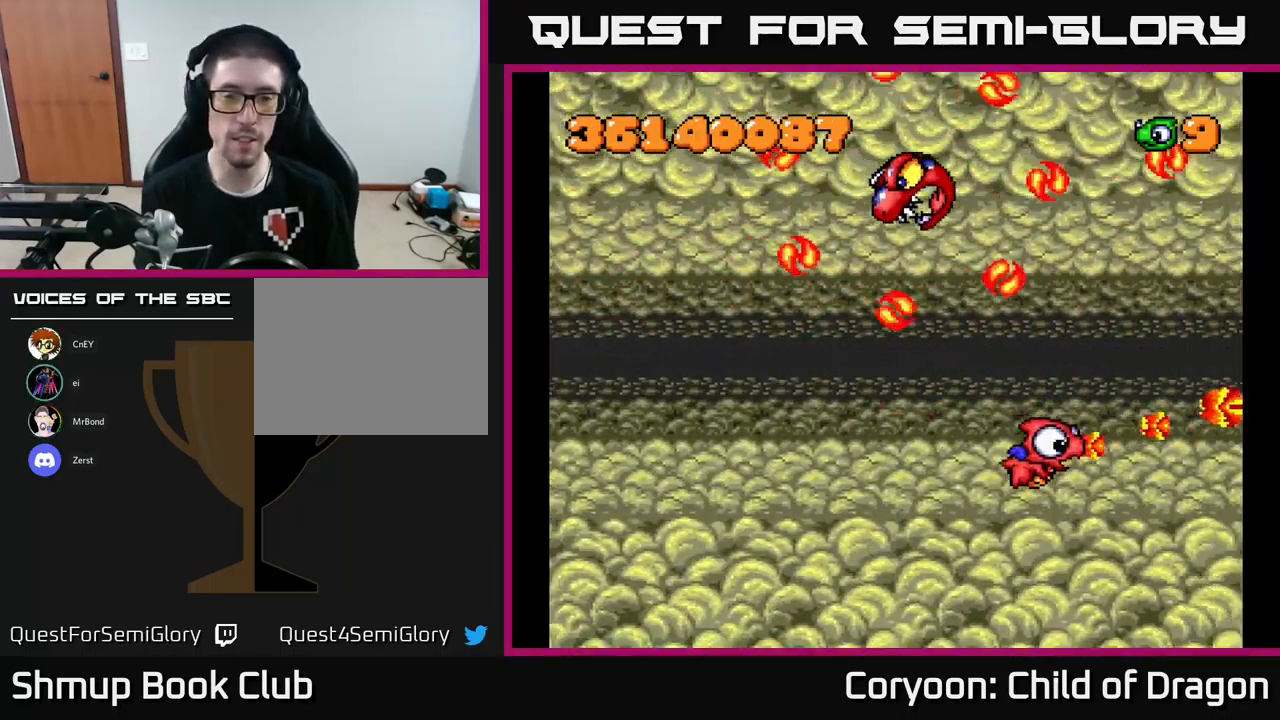
{"buttons": ["X", "DPAD_UP", "DPAD_LEFT"], "left_stick": "center", "events": [[200, "DPAD_DOWN", "up"], [417, "DPAD_UP", "down"]]}
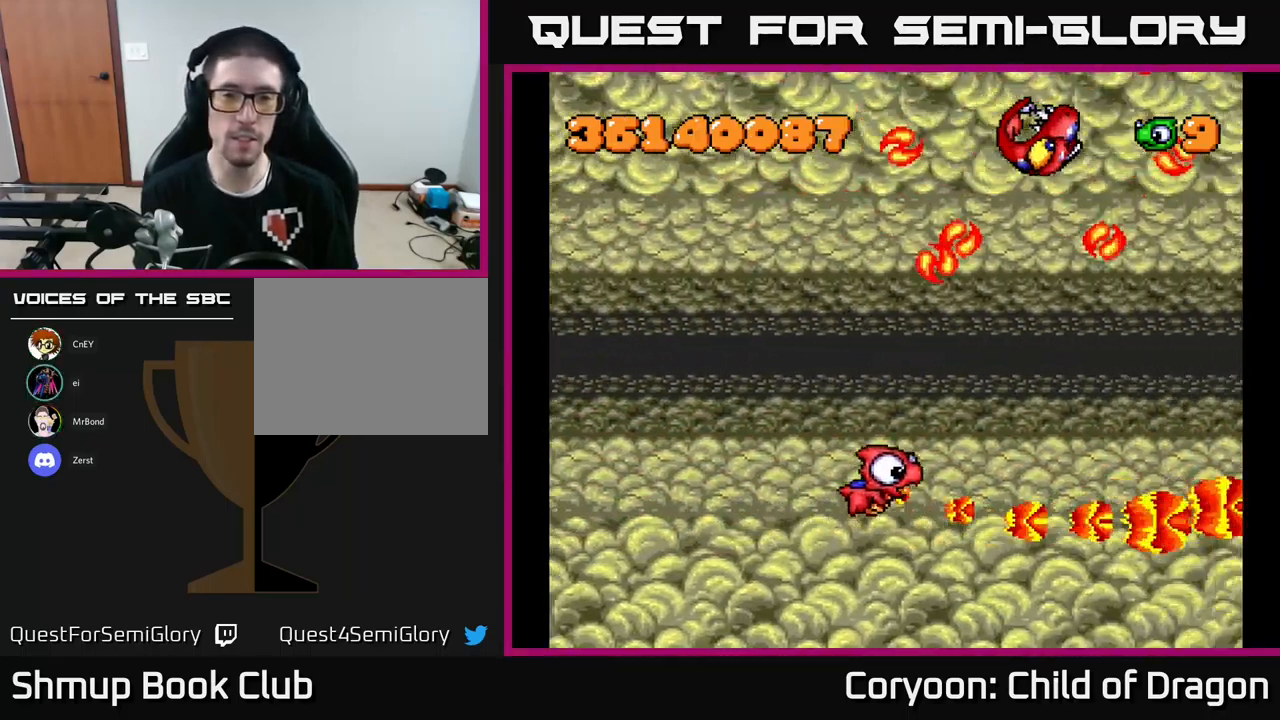
{"buttons": ["X", "DPAD_UP", "DPAD_LEFT"], "left_stick": "center", "events": []}
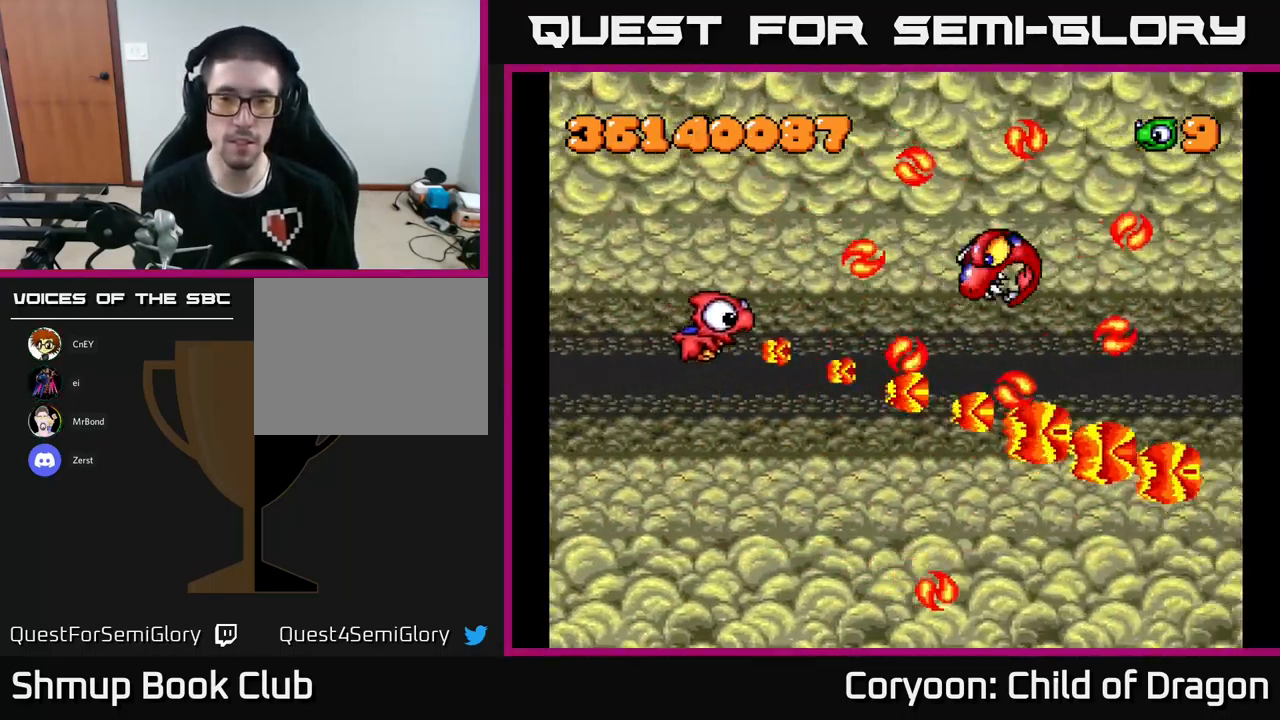
{"buttons": ["X", "DPAD_DOWN"], "left_stick": "center", "events": [[200, "DPAD_UP", "up"], [300, "DPAD_DOWN", "down"], [367, "DPAD_LEFT", "up"]]}
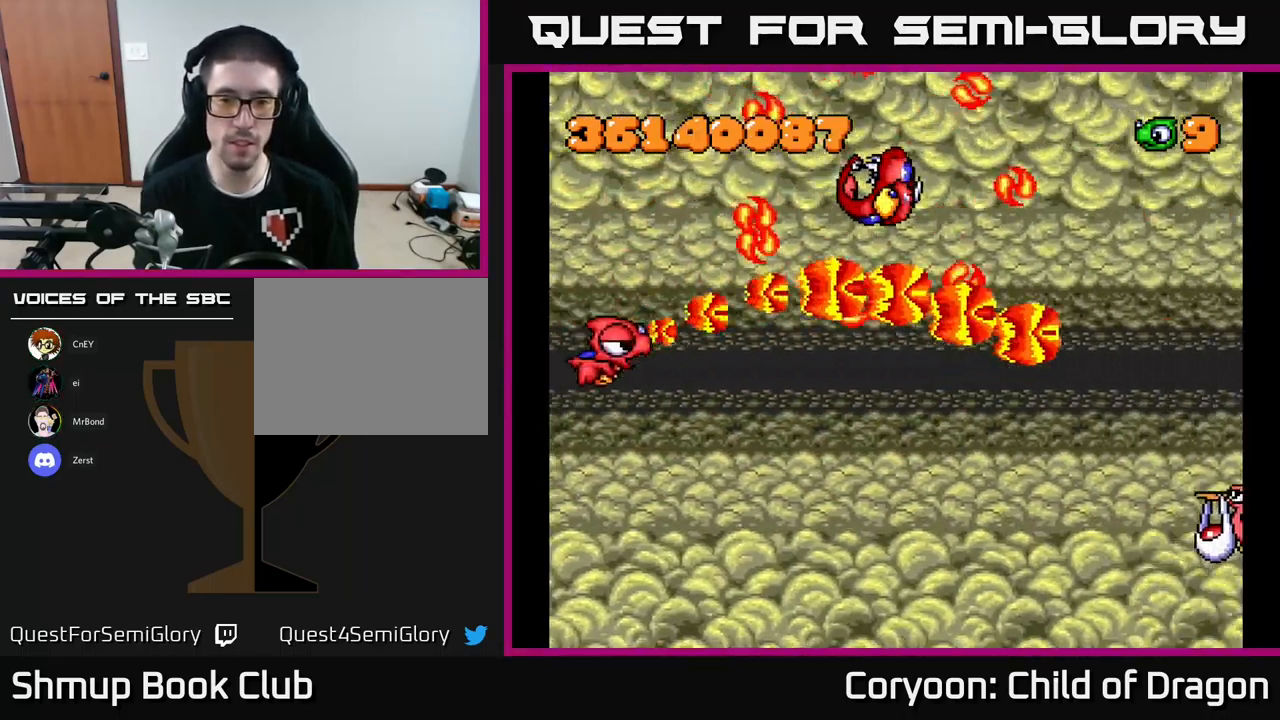
{"buttons": ["X", "DPAD_DOWN", "DPAD_RIGHT"], "left_stick": "center", "events": [[117, "DPAD_RIGHT", "down"]]}
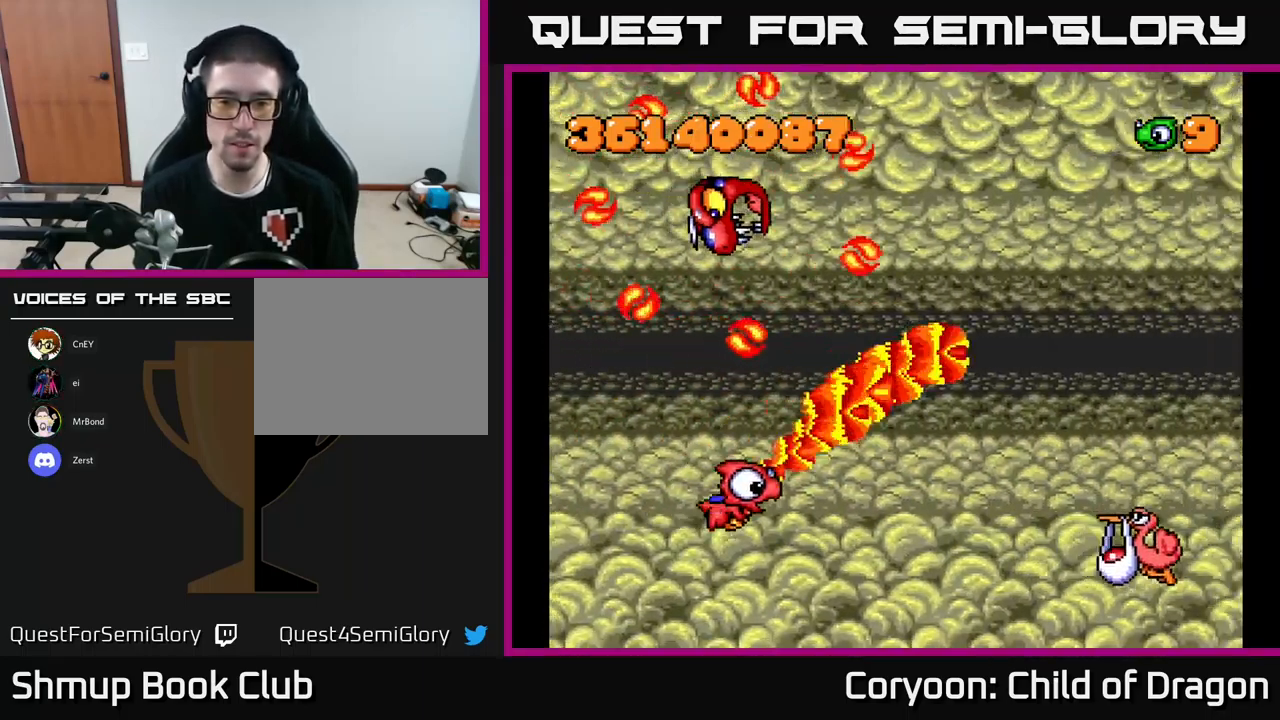
{"buttons": ["X", "DPAD_UP", "DPAD_RIGHT"], "left_stick": "center", "events": [[200, "DPAD_DOWN", "up"], [400, "DPAD_UP", "down"], [417, "DPAD_RIGHT", "up"], [467, "DPAD_RIGHT", "down"]]}
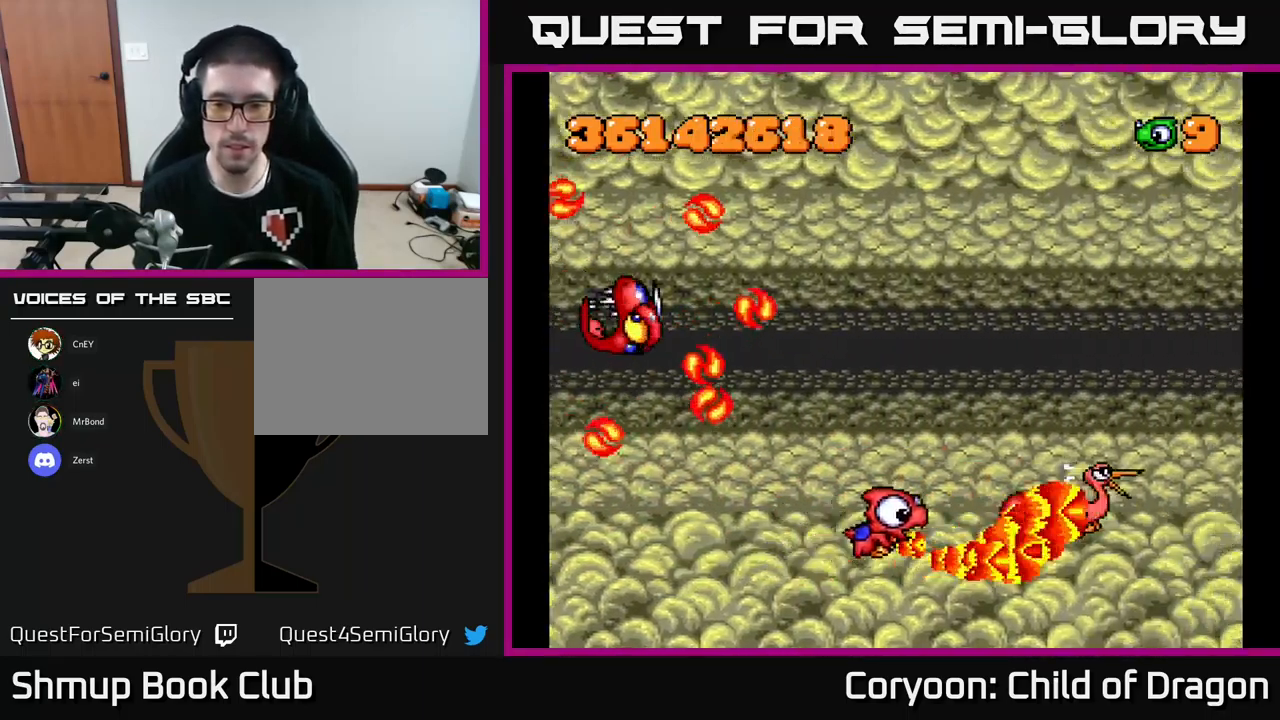
{"buttons": ["X", "DPAD_UP", "DPAD_RIGHT"], "left_stick": "center", "events": [[34, "X", "up"], [67, "DPAD_UP", "up"], [301, "X", "down"], [334, "DPAD_UP", "down"]]}
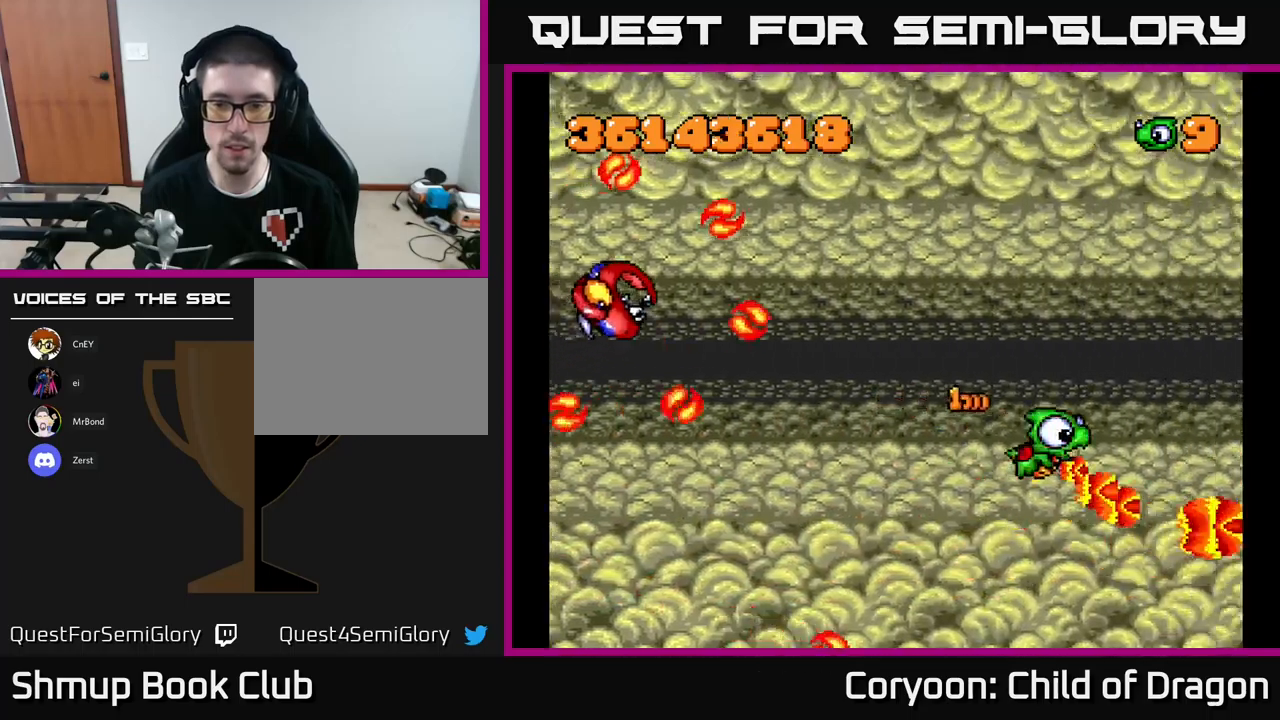
{"buttons": ["X", "DPAD_DOWN"], "left_stick": "center", "events": [[283, "DPAD_RIGHT", "up"], [367, "DPAD_UP", "up"], [400, "DPAD_DOWN", "down"]]}
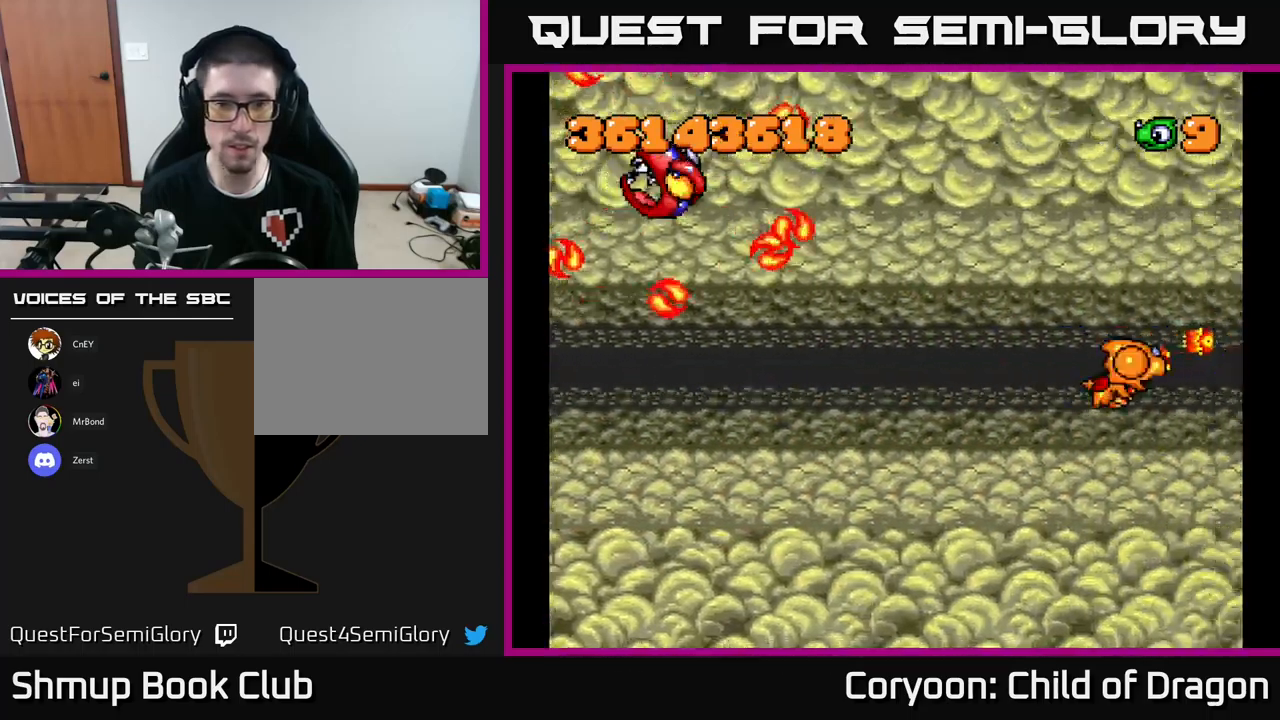
{"buttons": ["DPAD_LEFT"], "left_stick": "center", "events": [[67, "DPAD_LEFT", "down"], [433, "DPAD_DOWN", "up"], [483, "X", "up"]]}
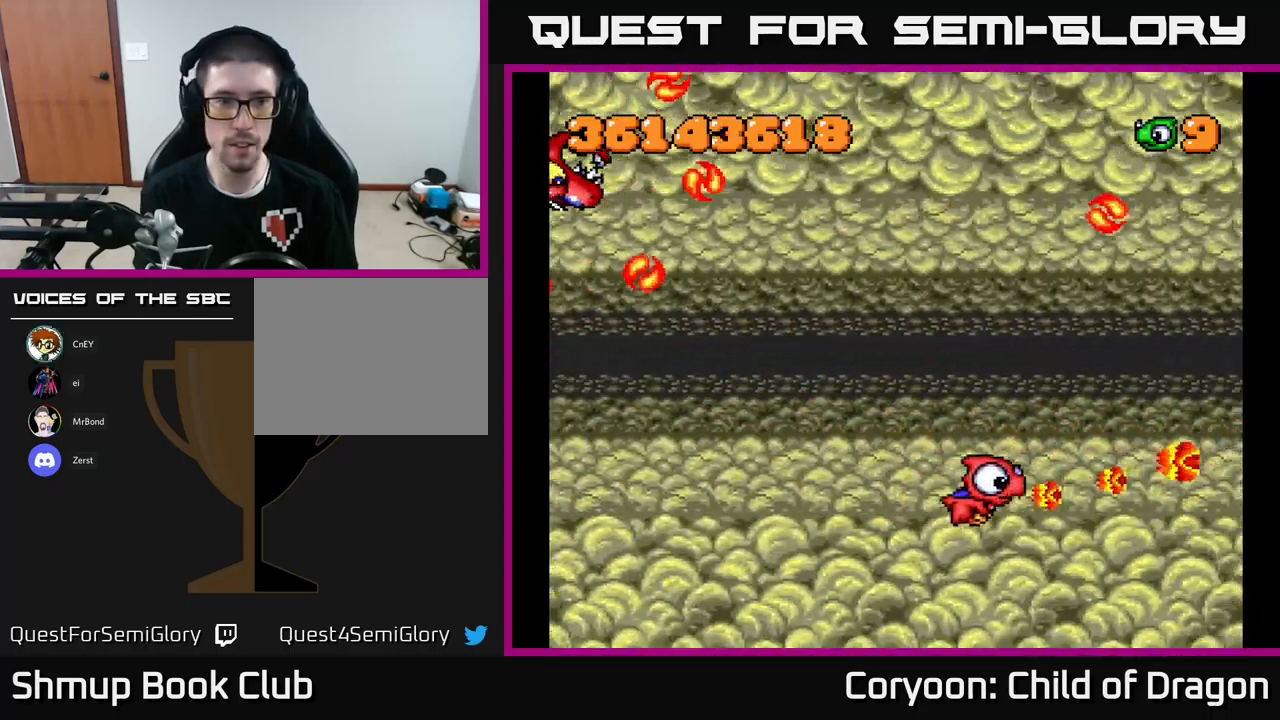
{"buttons": ["X", "DPAD_DOWN"], "left_stick": "center", "events": [[33, "DPAD_UP", "down"], [67, "DPAD_LEFT", "up"], [167, "X", "down"], [183, "DPAD_RIGHT", "down"], [217, "DPAD_UP", "up"], [333, "DPAD_DOWN", "down"], [367, "DPAD_RIGHT", "up"]]}
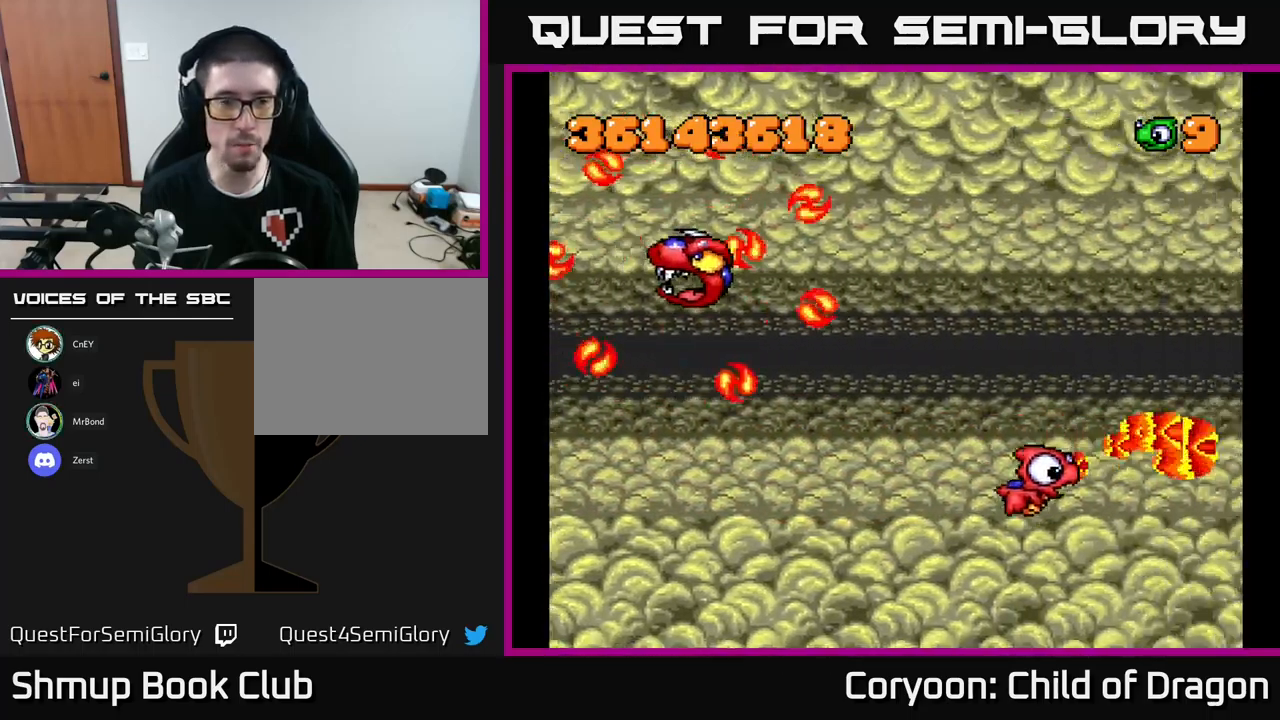
{"buttons": ["X", "DPAD_UP"], "left_stick": "center", "events": [[17, "DPAD_RIGHT", "down"], [33, "DPAD_DOWN", "up"], [83, "DPAD_UP", "down"], [367, "DPAD_RIGHT", "up"]]}
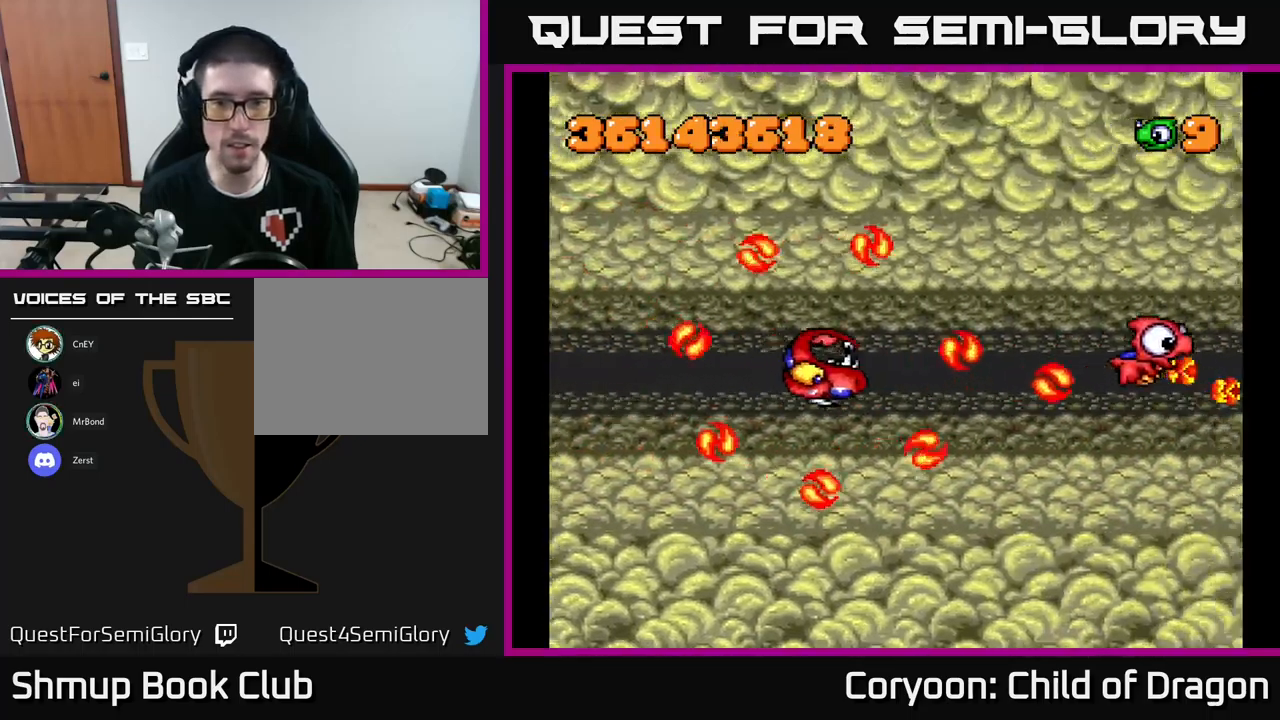
{"buttons": ["X", "DPAD_UP", "DPAD_LEFT"], "left_stick": "center", "events": [[317, "DPAD_LEFT", "down"]]}
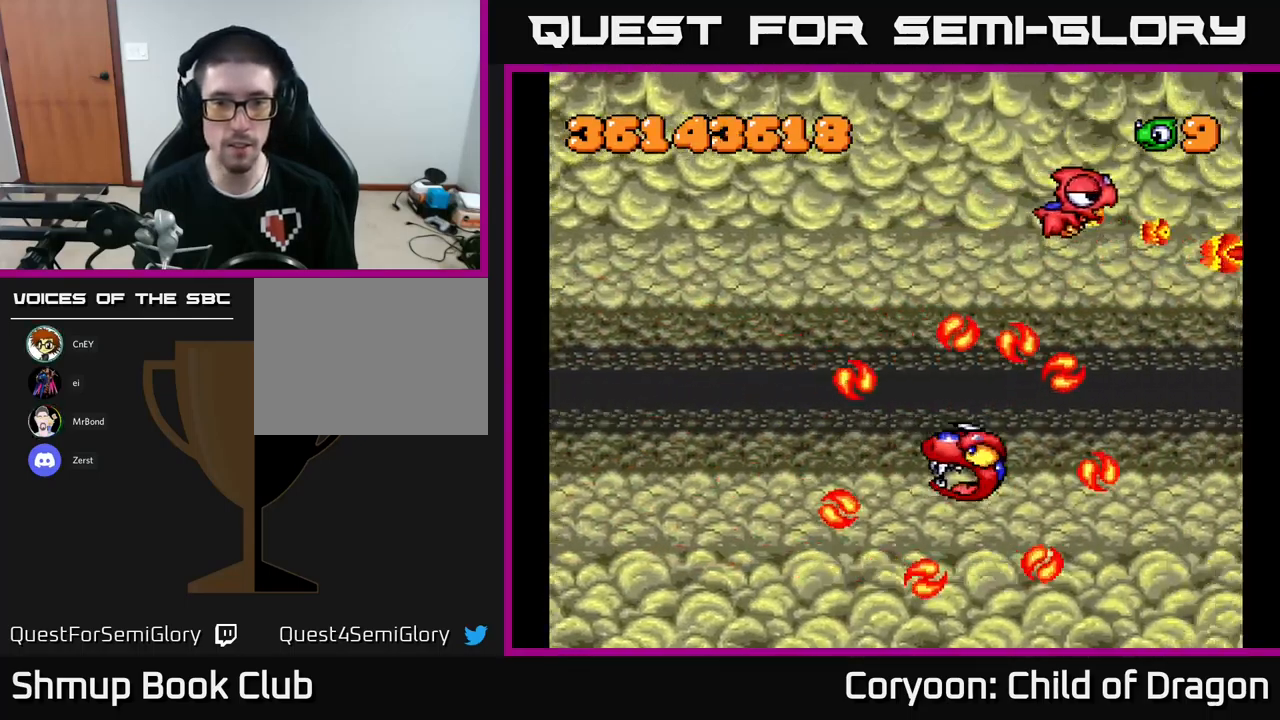
{"buttons": ["X", "DPAD_DOWN", "DPAD_LEFT"], "left_stick": "center", "events": [[233, "DPAD_UP", "up"], [333, "DPAD_DOWN", "down"]]}
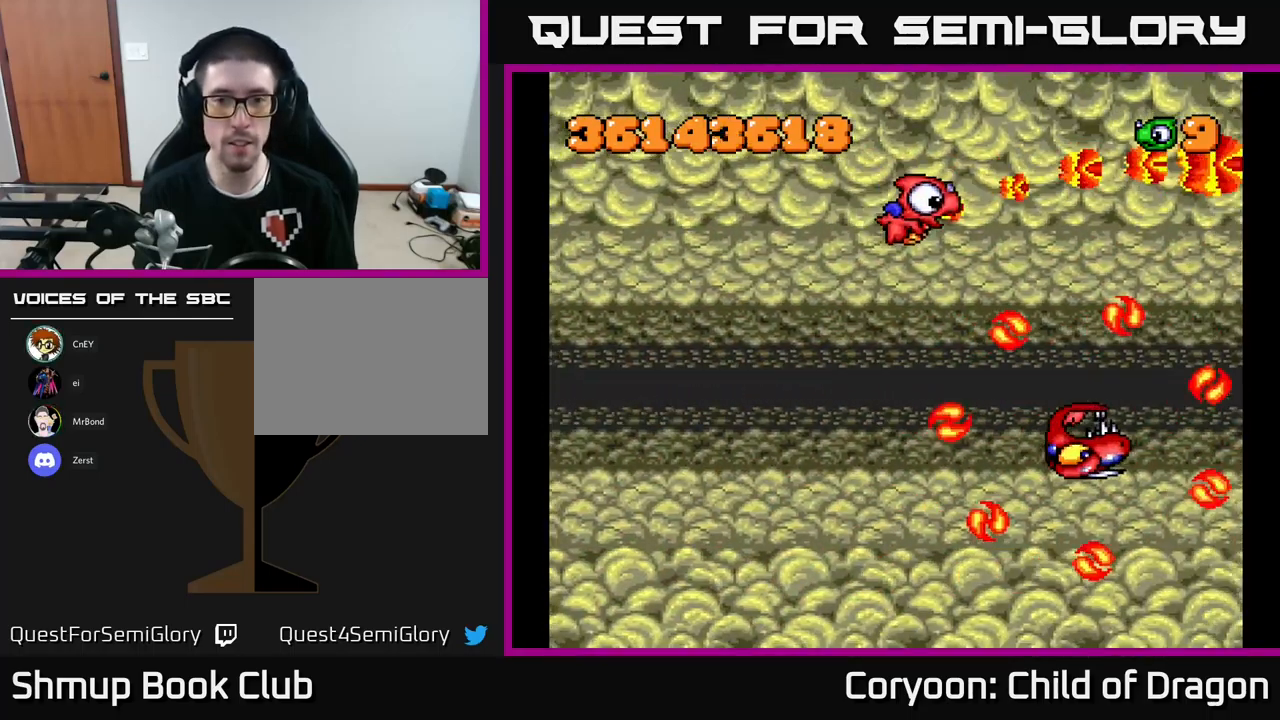
{"buttons": ["X", "DPAD_DOWN", "DPAD_LEFT"], "left_stick": "center", "events": []}
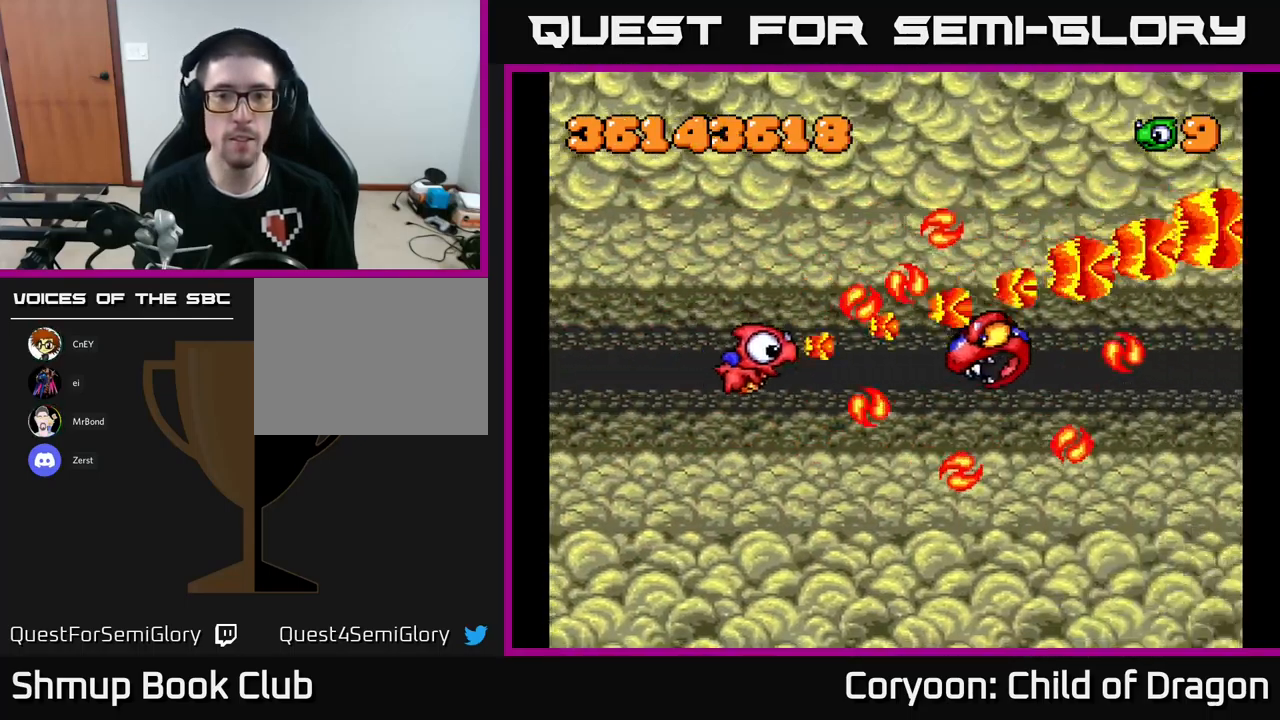
{"buttons": ["X", "DPAD_LEFT"], "left_stick": "center", "events": [[450, "DPAD_LEFT", "up"], [467, "DPAD_LEFT", "down"], [483, "DPAD_DOWN", "up"]]}
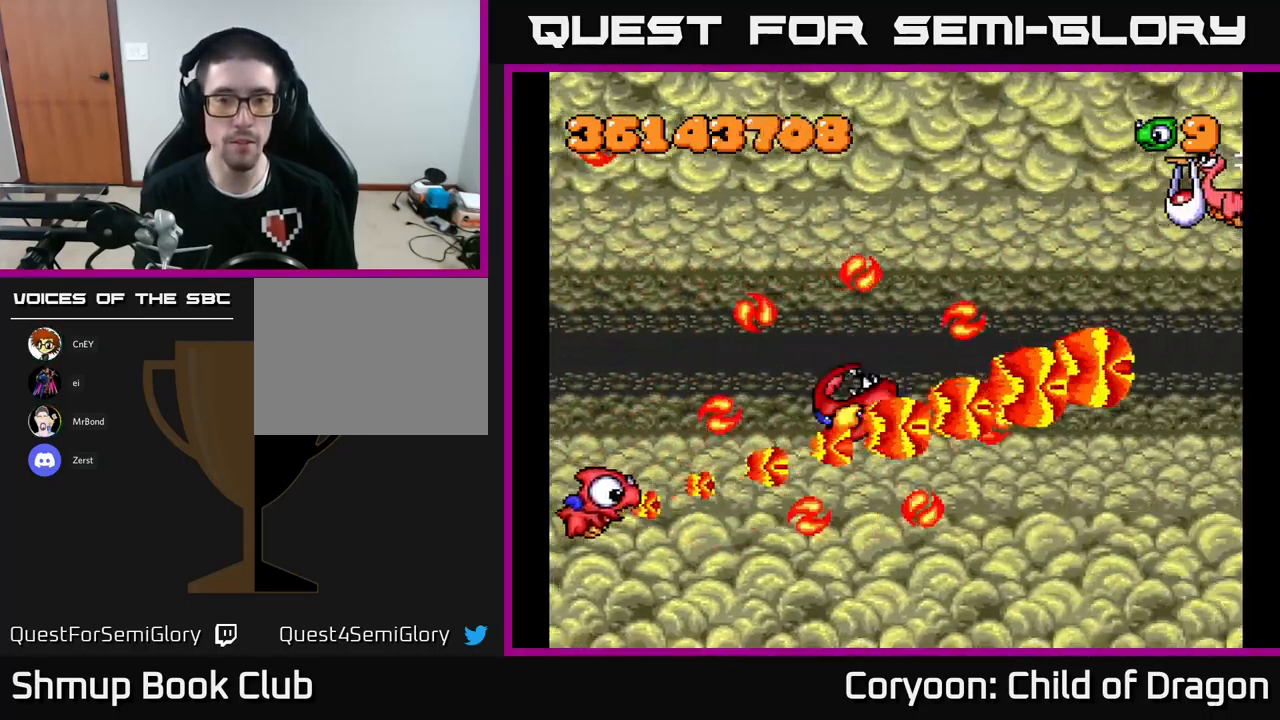
{"buttons": ["X", "DPAD_UP"], "left_stick": "center", "events": [[33, "DPAD_UP", "down"], [367, "DPAD_LEFT", "up"]]}
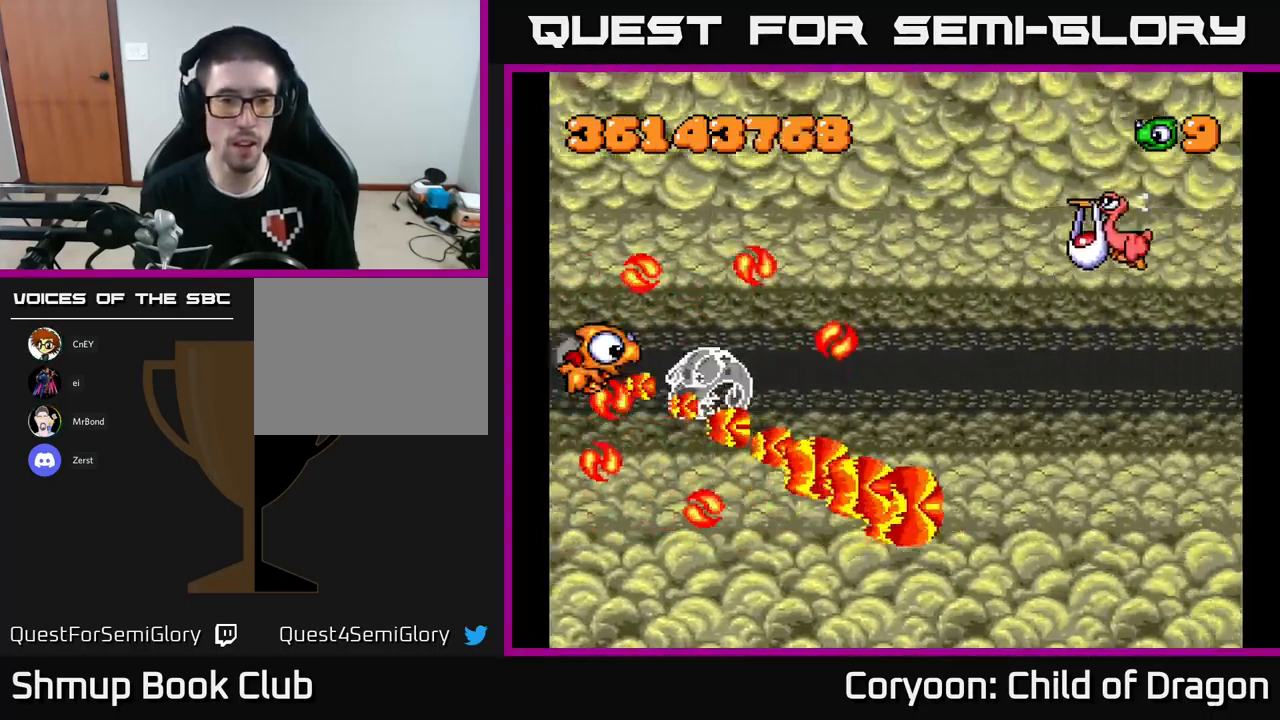
{"buttons": ["X", "DPAD_RIGHT"], "left_stick": "center", "events": [[117, "DPAD_RIGHT", "down"], [483, "DPAD_UP", "up"]]}
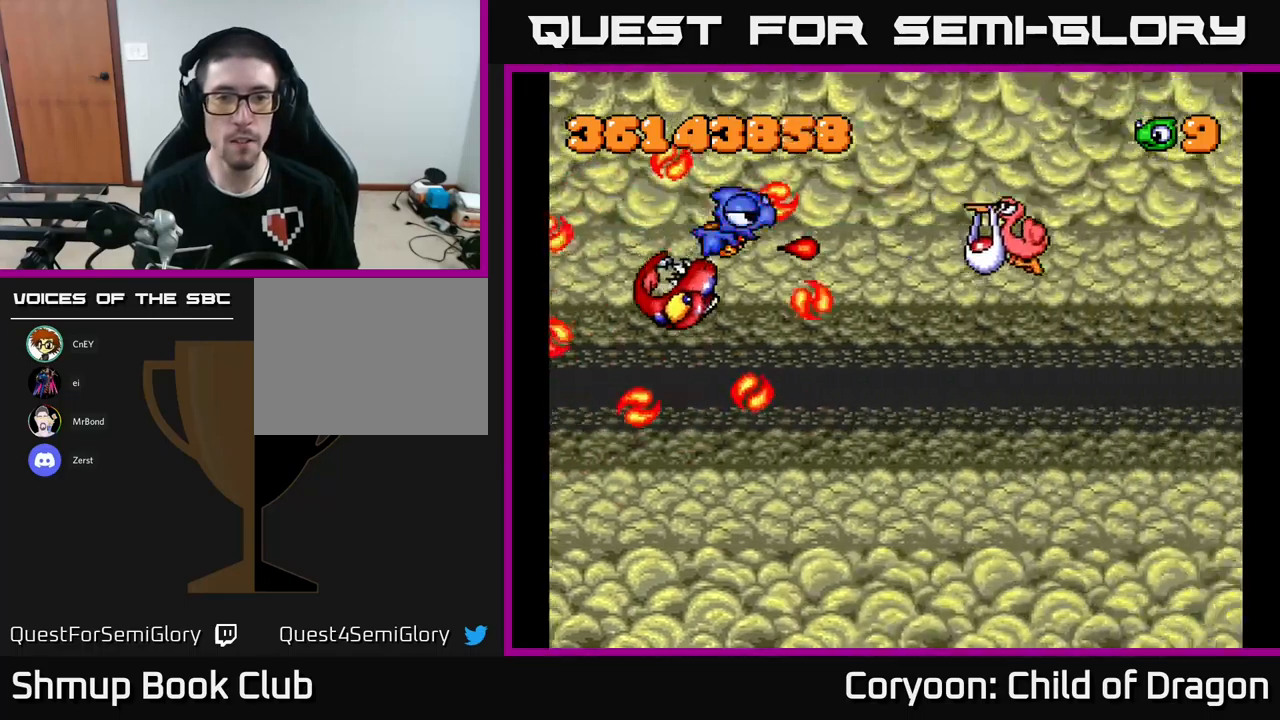
{"buttons": ["X", "DPAD_RIGHT"], "left_stick": "center", "events": [[283, "DPAD_DOWN", "down"], [400, "DPAD_DOWN", "up"]]}